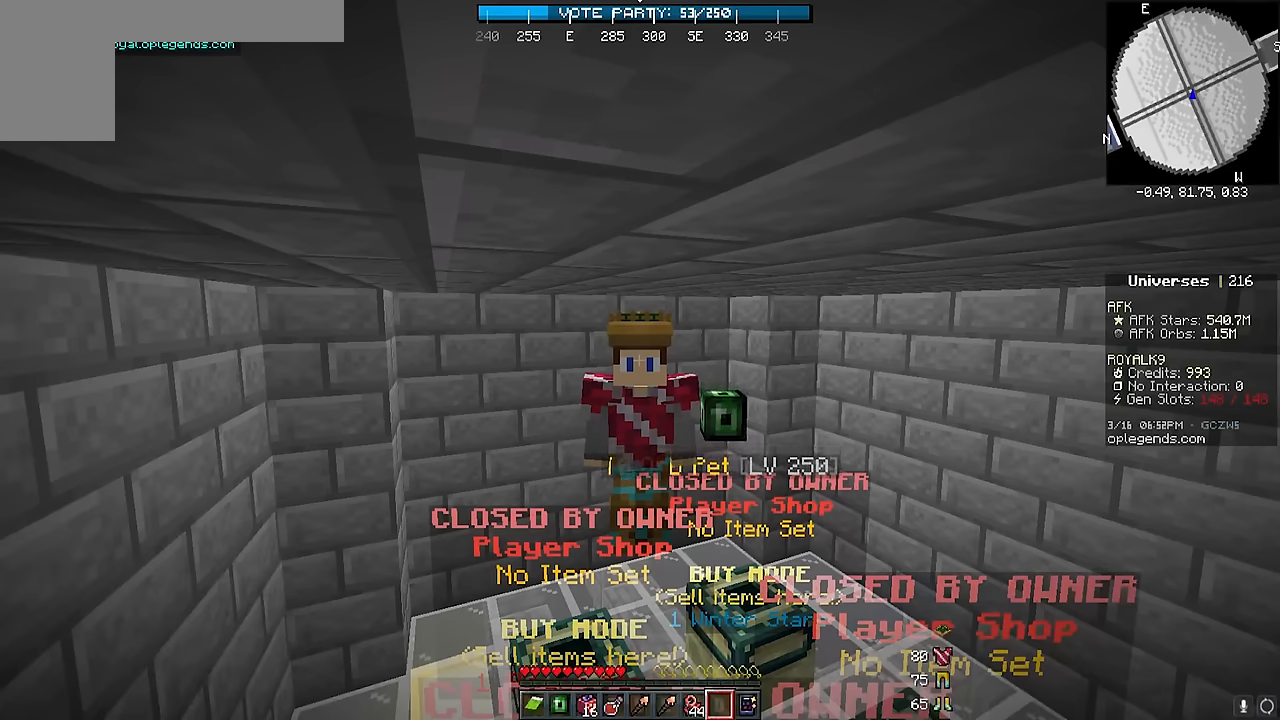
Gameplay with keyboard and mouse; each line is a JSON object with the keys and mouse buttons held at the frame after it. "events" lists presses ("down") and releases ("up") of "a", "d", "s", "w", "mouse_left" and "mouse_right" between this image and that frame as [ms after this image, input, new state], when the widget could be followed in between. "mouse_left", "mouse_right" = the "left", "right" buttons of the "mouse" list. No other keys are recorded. Fast repeated clicks can show as one long hold. Mouse movement is not recorded.
{"keys": ["s"], "mouse": [], "events": [[116, "s", "down"]]}
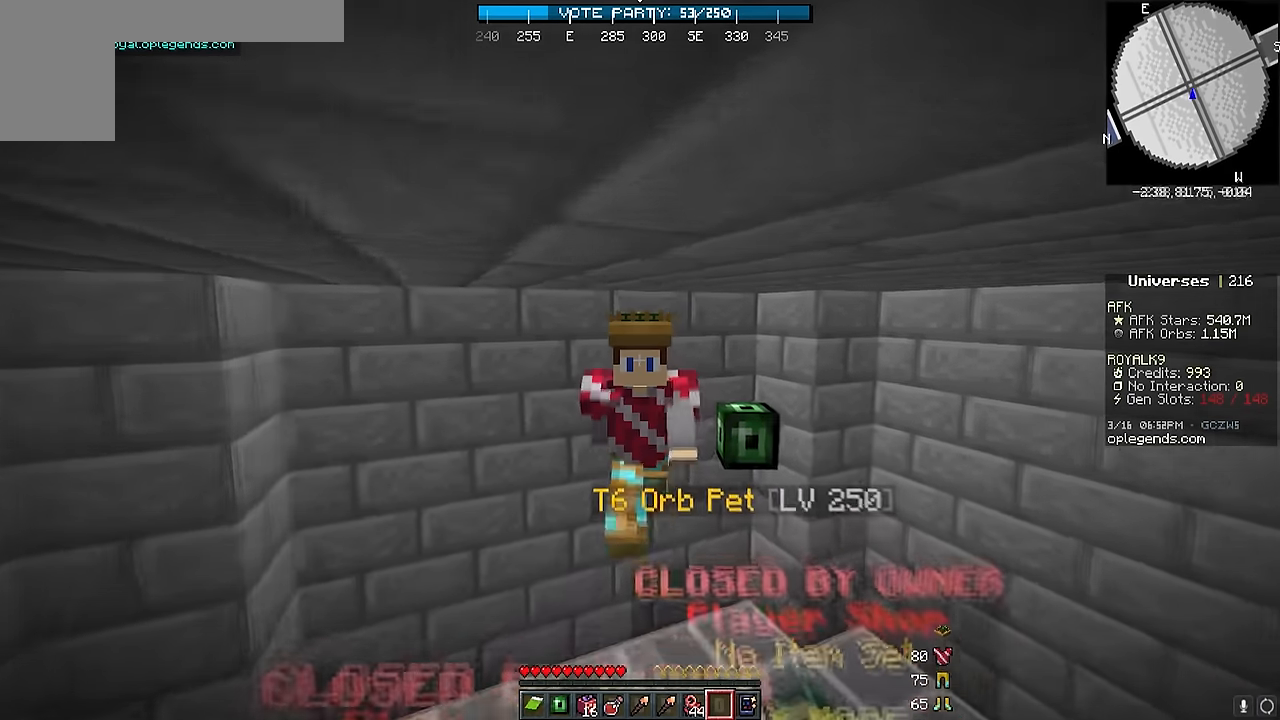
{"keys": [], "mouse": [], "events": [[133, "s", "up"]]}
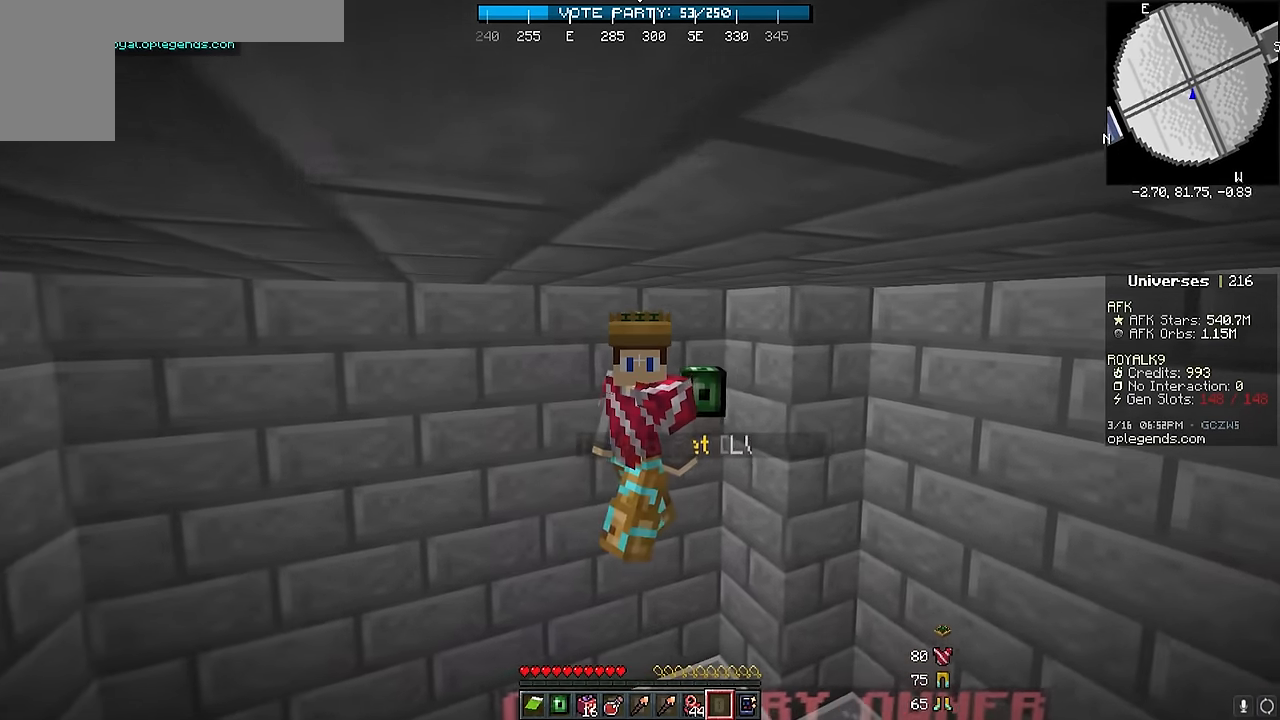
{"keys": ["w"], "mouse": [], "events": [[450, "w", "down"]]}
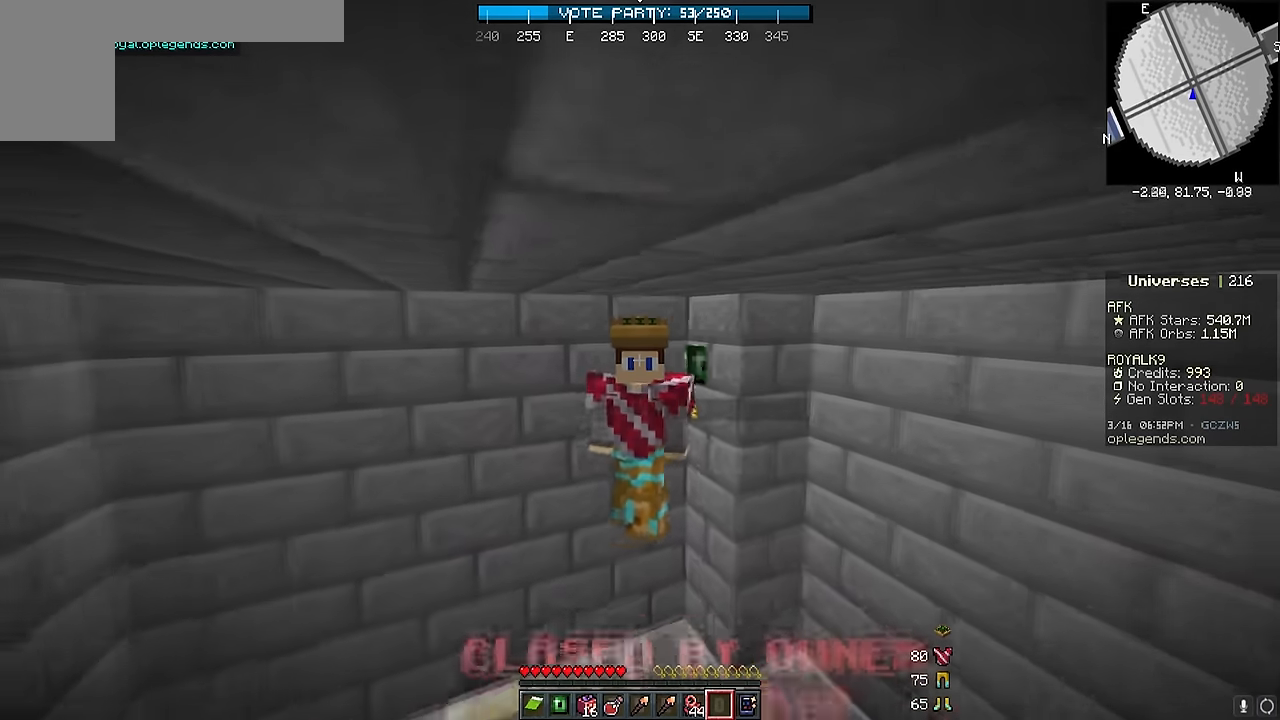
{"keys": [], "mouse": [], "events": [[216, "w", "up"]]}
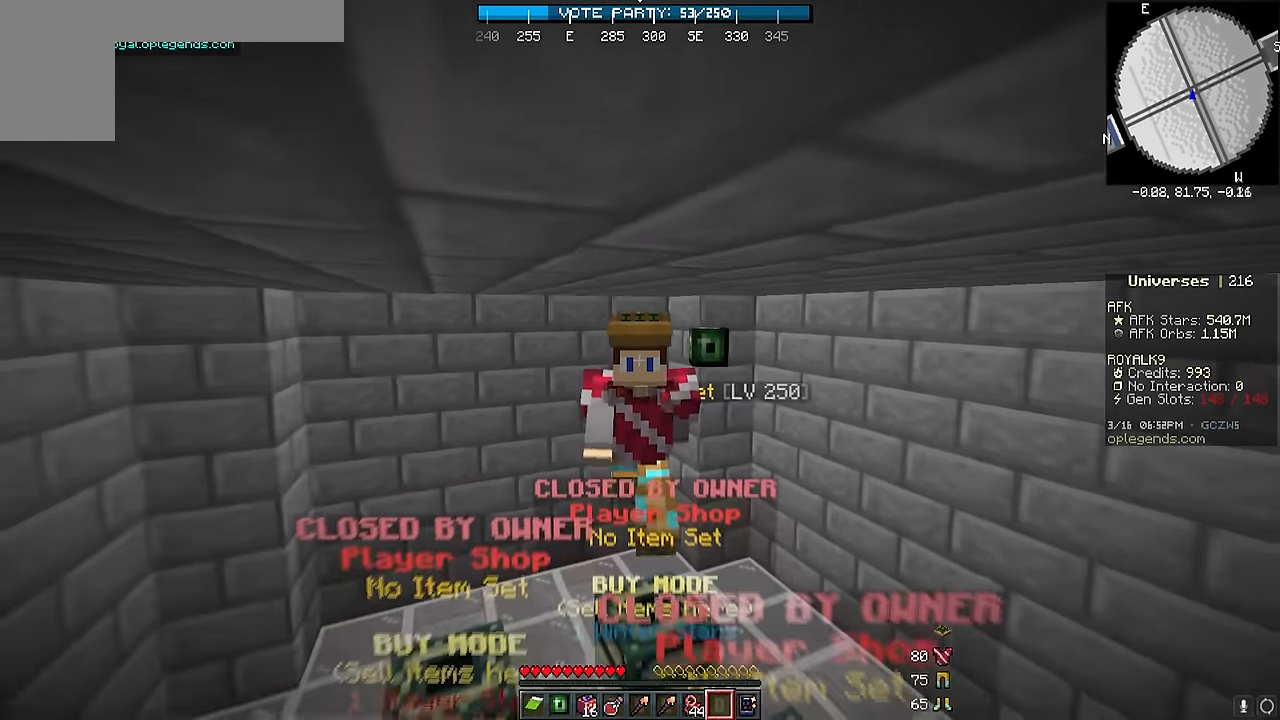
{"keys": ["s"], "mouse": [], "events": [[283, "s", "down"]]}
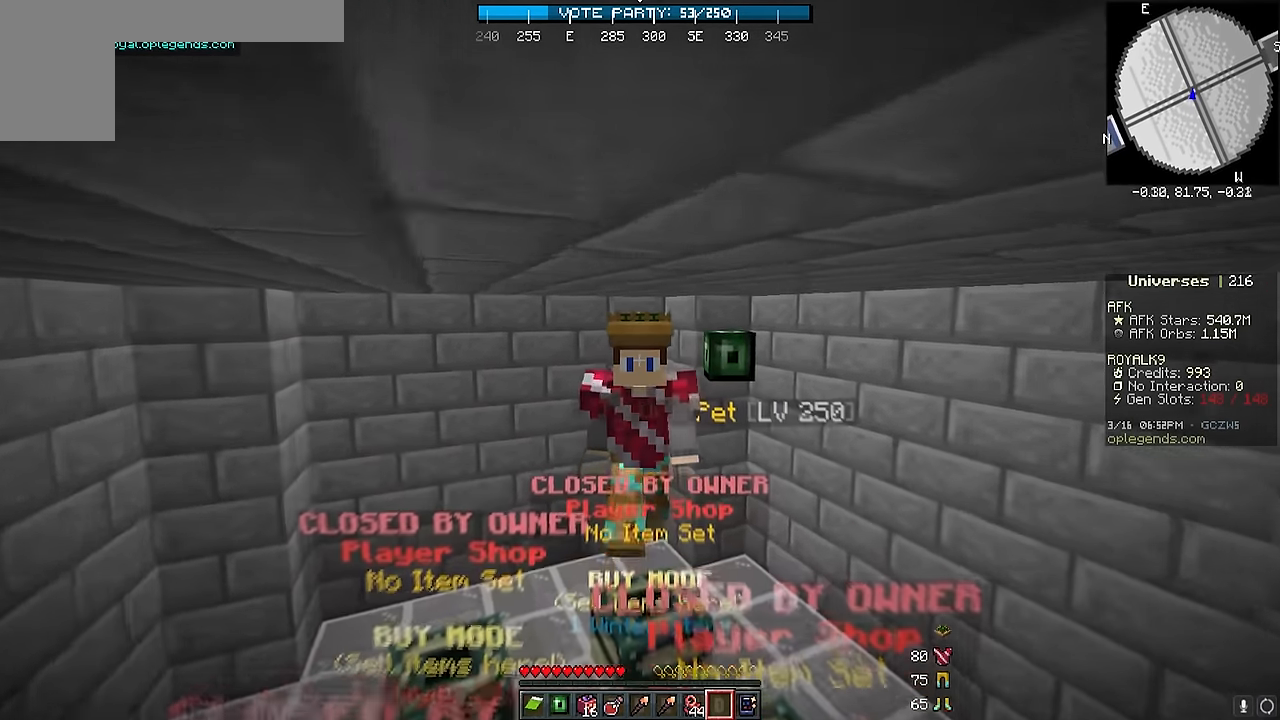
{"keys": [], "mouse": [], "events": [[150, "s", "up"]]}